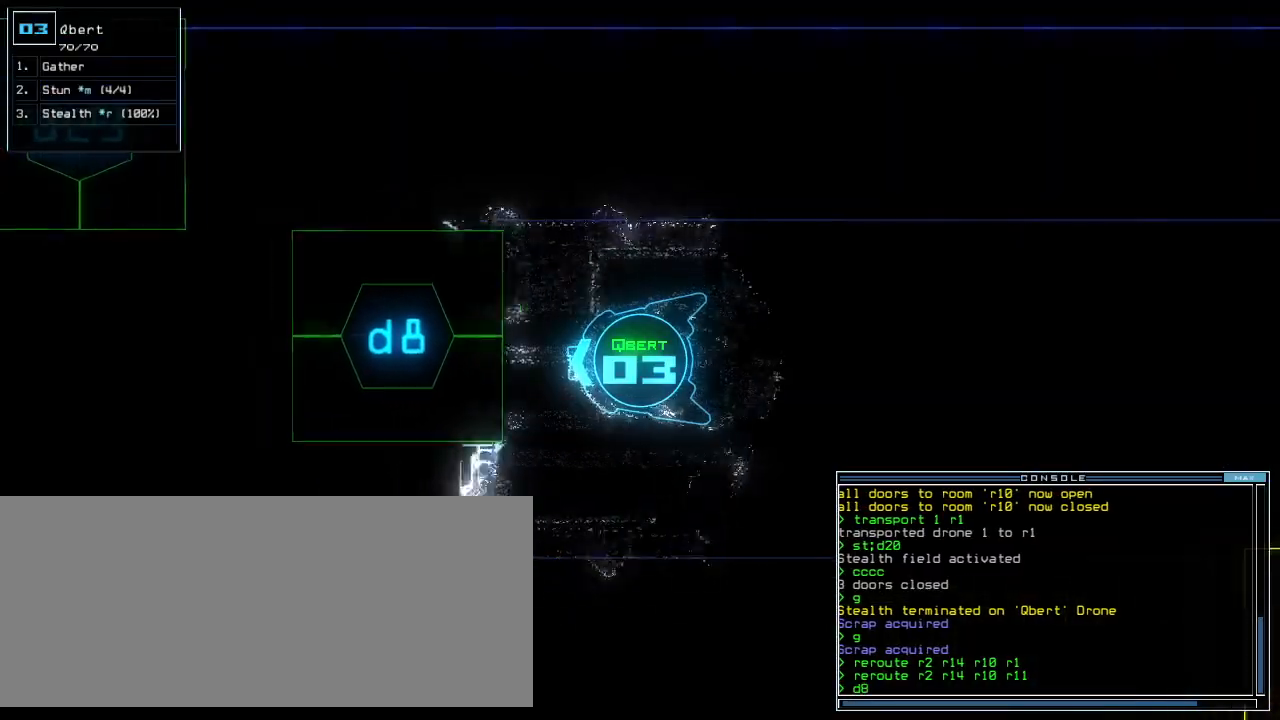
Gameplay with keyboard; each line is a JSON object with the keys held at the frame after it. "events" lists presses ("down") and releases ("up") of ".", "0", "1", "2", "3", "4", "5", "6", "7", "8", "9", "a", "b", "backspace", "c", "caps_lock", "comma", "ctrl_l", "ctrl_r", "d", "down", "e", "equals", "escape", "f", "f11", "g", "h", "i", "j", "k", "l", "left", "m", "minus", "n", "o", "p", "q", "quote", "r", "return", "right", "s", "semicolon", "shift_l", "shift_r", "space", "t", "tab", "tilde", "u", "up", "v", "w", "x", "y" and "z" between this image and that frame as [ms after this image, input, new state], when the widget could be followed in between. No other keys are recorded. Mouse input is not recorded.
{"keys": ["return"], "events": [[200, "up", "up"], [480, "return", "down"]]}
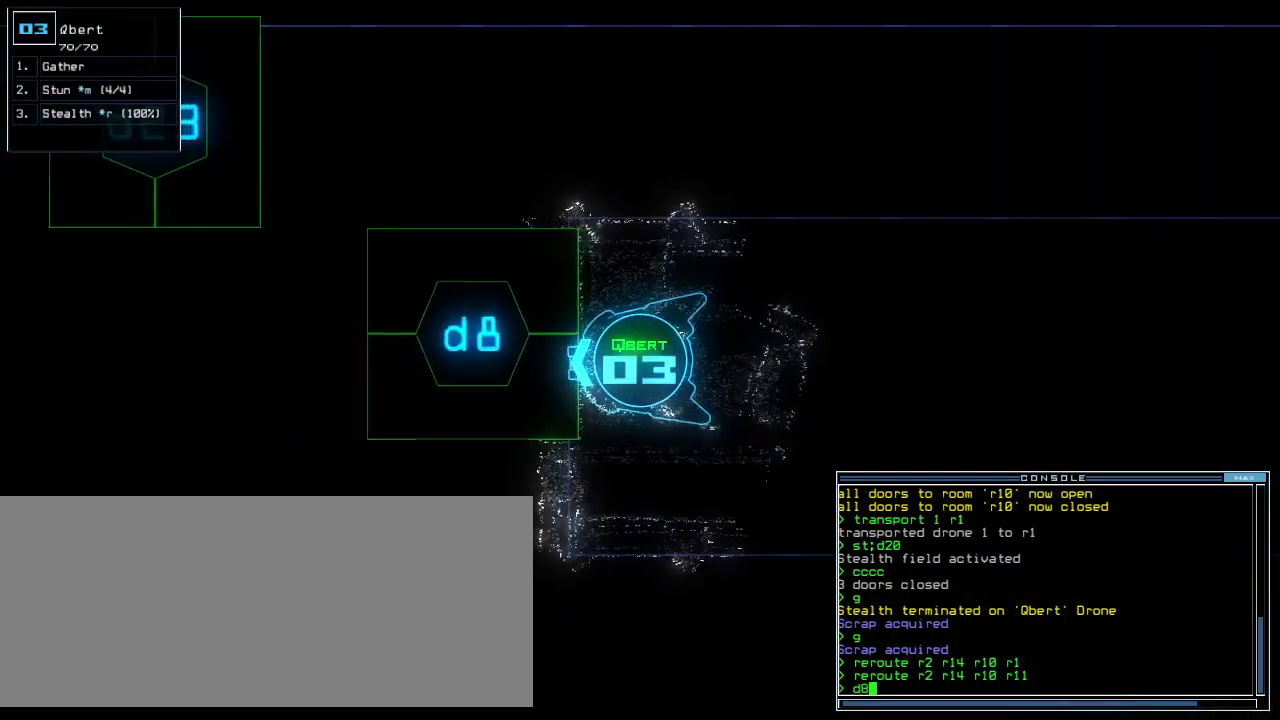
{"keys": ["down", "e"], "events": [[40, "return", "up"], [180, "down", "down"], [280, "s", "down"], [360, "s", "up"], [400, "t", "down"], [460, "e", "down"], [500, "t", "up"]]}
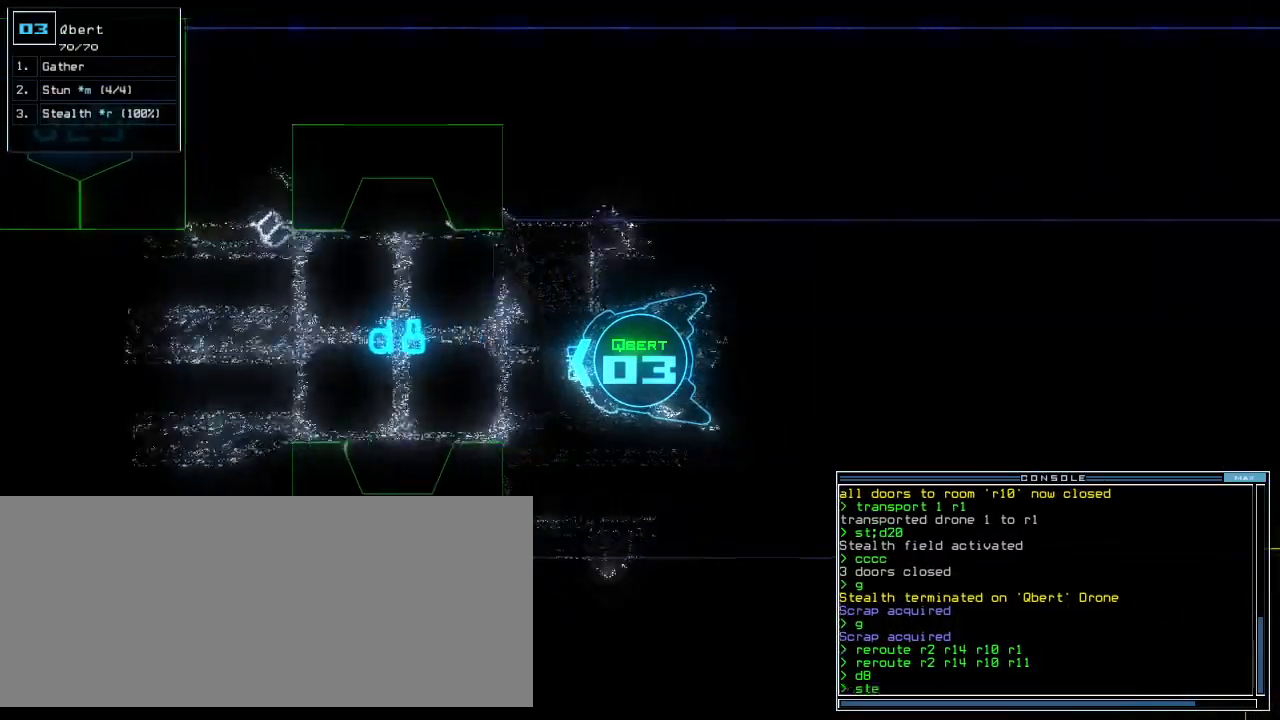
{"keys": ["c", "down"], "events": [[60, "e", "up"], [260, "semicolon", "down"], [360, "semicolon", "up"], [500, "c", "down"]]}
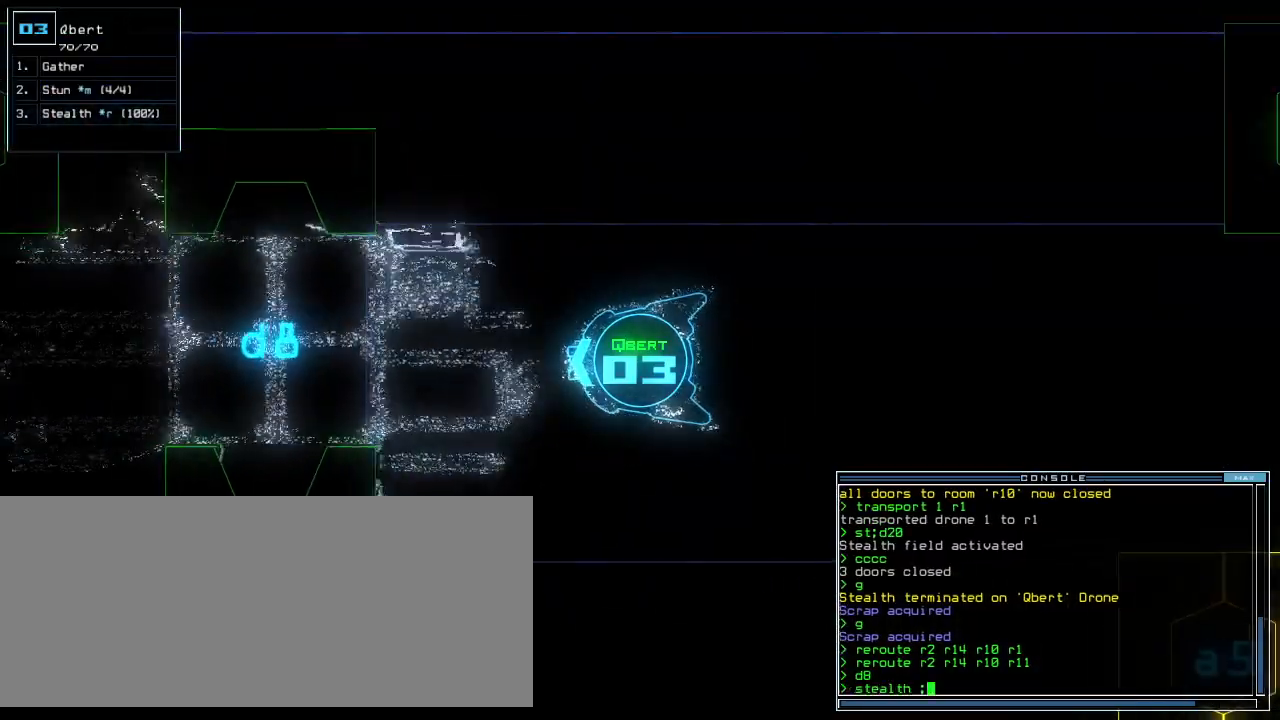
{"keys": [], "events": [[60, "c", "up"], [120, "c", "down"], [180, "down", "up"], [200, "c", "up"]]}
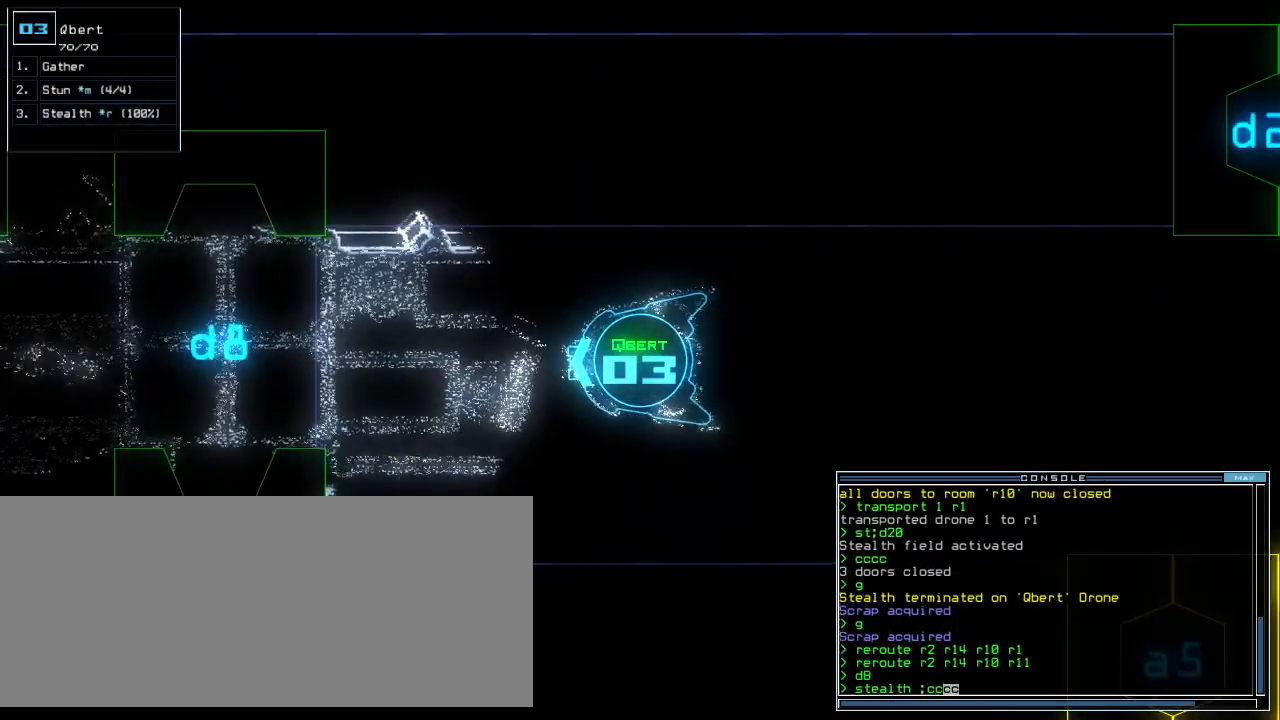
{"keys": ["down"], "events": [[240, "down", "down"], [360, "left", "down"], [480, "left", "up"]]}